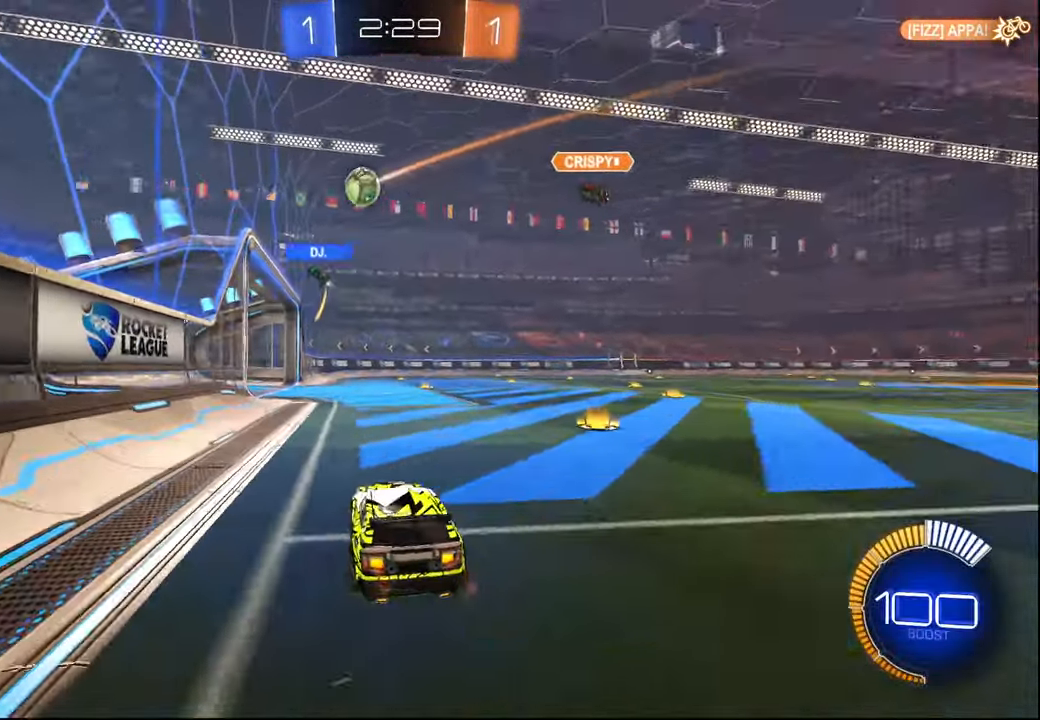
Gameplay with a controller (PlayStation layout); each line is a JSON object with the inputs held at the frame after it. "events" lists button and stick changes between this image and that frame as [ms after this image, input, new state], when the widget could be followed in between.
{"buttons": ["R2"], "left_stick": "center", "right_stick": "center", "events": []}
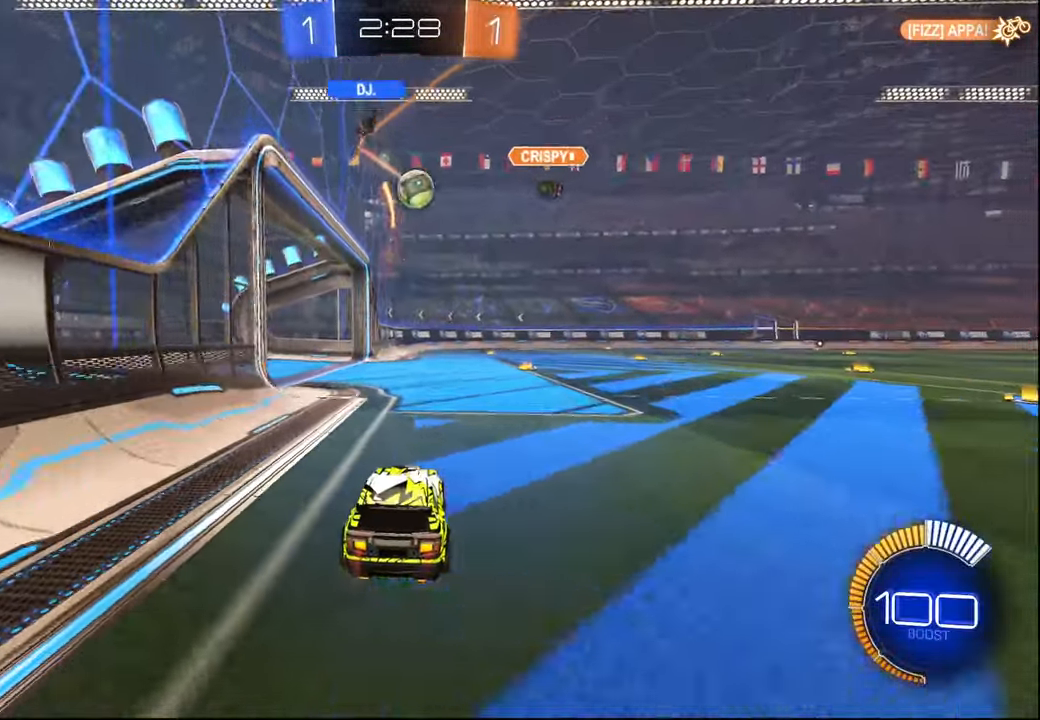
{"buttons": ["R1", "R2"], "left_stick": "up-right", "right_stick": "center", "events": [[84, "left_stick", "right"], [167, "left_stick", "center"], [350, "R1", "down"], [450, "left_stick", "up-right"]]}
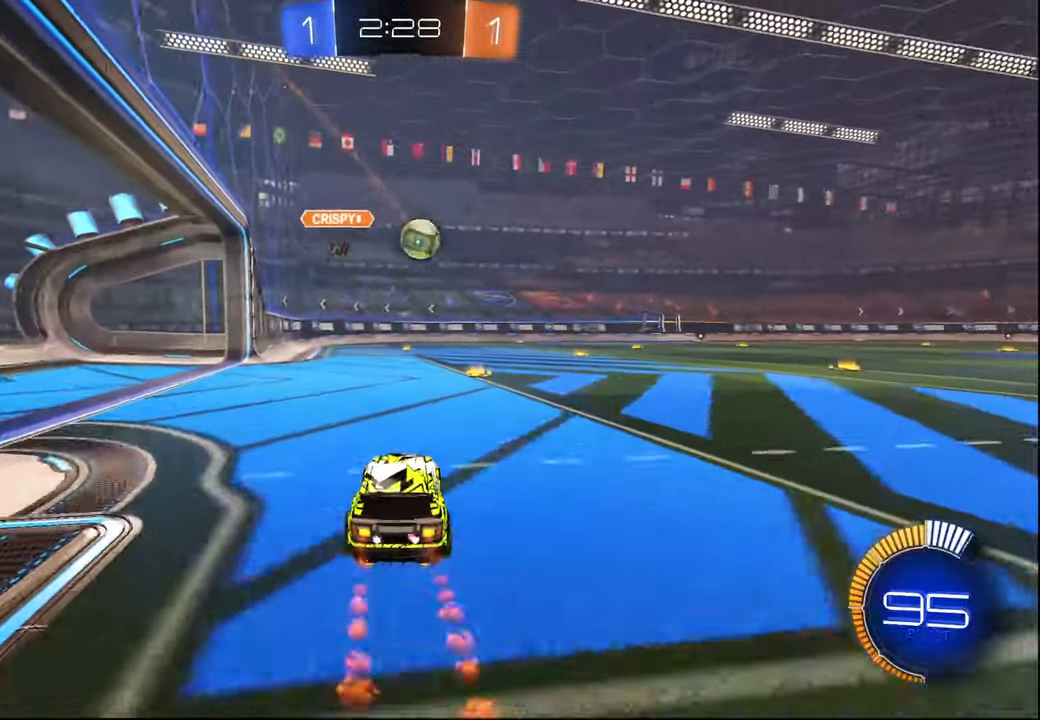
{"buttons": ["R1", "R2"], "left_stick": "right", "right_stick": "center", "events": [[67, "left_stick", "center"], [434, "left_stick", "right"]]}
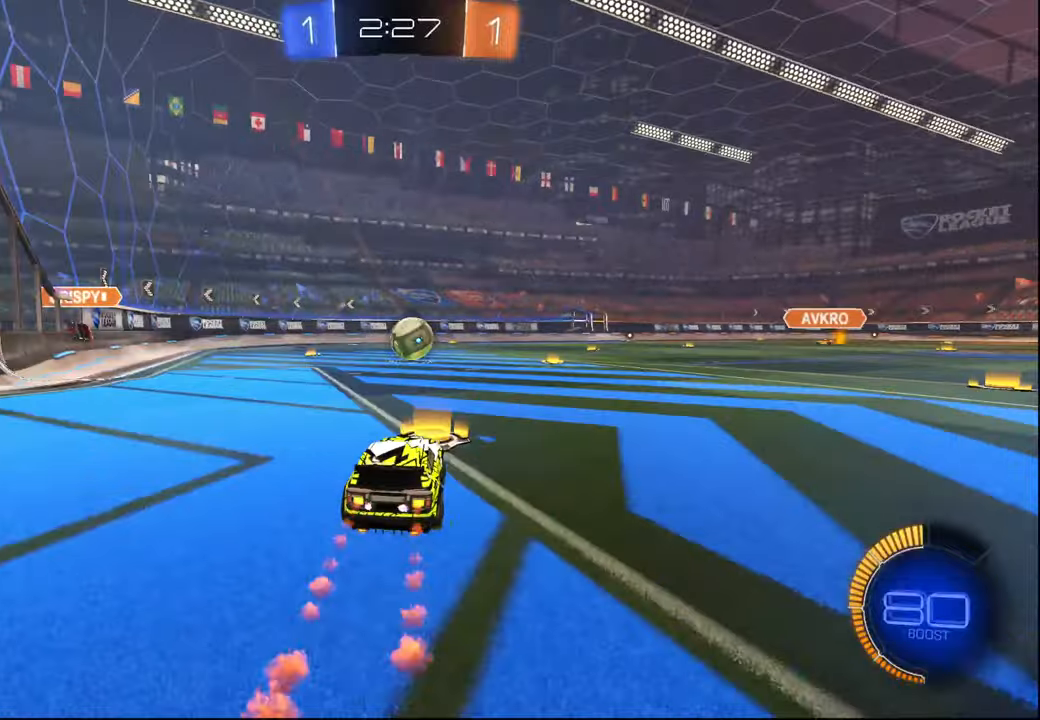
{"buttons": ["CROSS", "R2"], "left_stick": "down", "right_stick": "center", "events": [[34, "left_stick", "center"], [184, "R1", "up"], [384, "CROSS", "down"], [400, "left_stick", "down"]]}
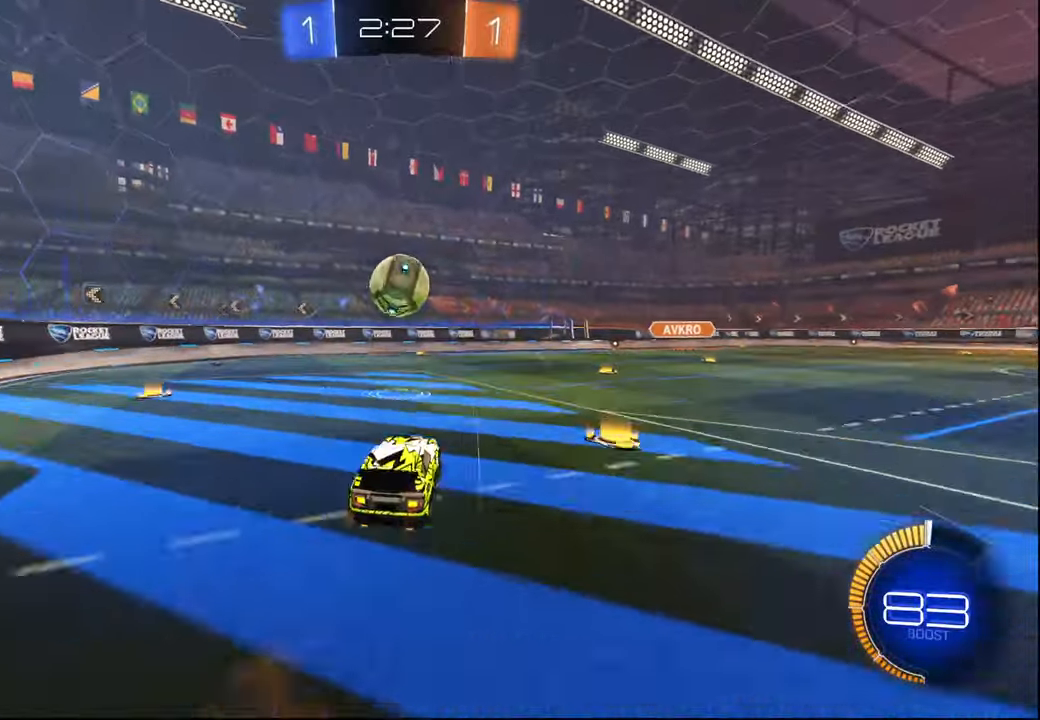
{"buttons": ["R1", "R2"], "left_stick": "center", "right_stick": "center", "events": [[34, "CROSS", "up"], [67, "CROSS", "down"], [67, "left_stick", "center"], [184, "left_stick", "down-left"], [217, "CROSS", "up"], [284, "left_stick", "center"], [350, "R1", "down"]]}
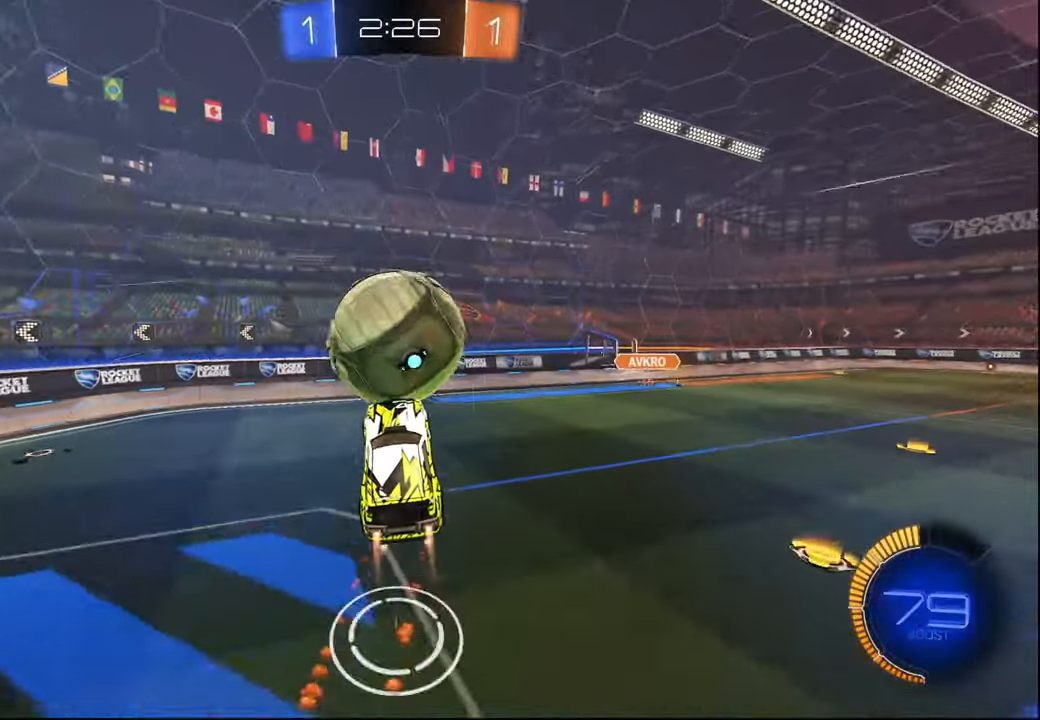
{"buttons": ["R1", "R2"], "left_stick": "center", "right_stick": "center", "events": [[117, "R1", "up"], [184, "left_stick", "left"], [284, "left_stick", "center"], [334, "L2", "down"], [367, "R1", "down"], [367, "left_stick", "right"], [467, "L2", "up"], [500, "left_stick", "center"]]}
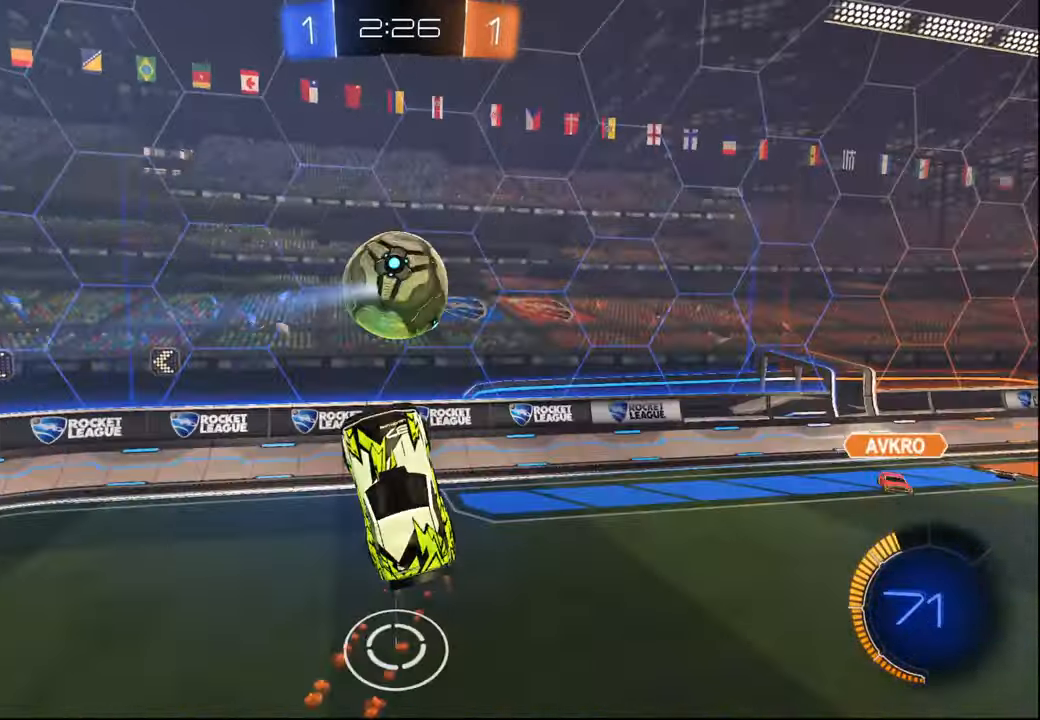
{"buttons": ["R2"], "left_stick": "right", "right_stick": "center", "events": [[50, "left_stick", "left"], [67, "L1", "down"], [167, "left_stick", "center"], [184, "L1", "up"], [217, "R1", "up"], [300, "left_stick", "right"], [400, "R1", "down"], [500, "R1", "up"]]}
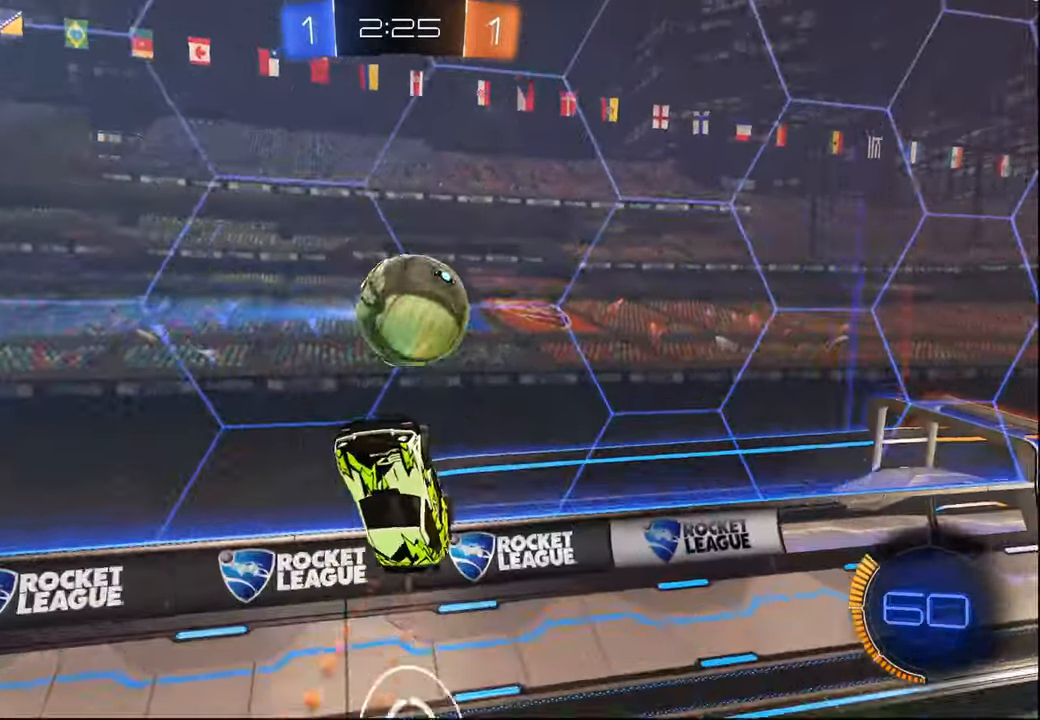
{"buttons": ["R2"], "left_stick": "up-right", "right_stick": "center", "events": [[134, "R1", "down"], [167, "left_stick", "up-right"], [234, "L1", "down"], [334, "R1", "up"], [450, "L1", "up"]]}
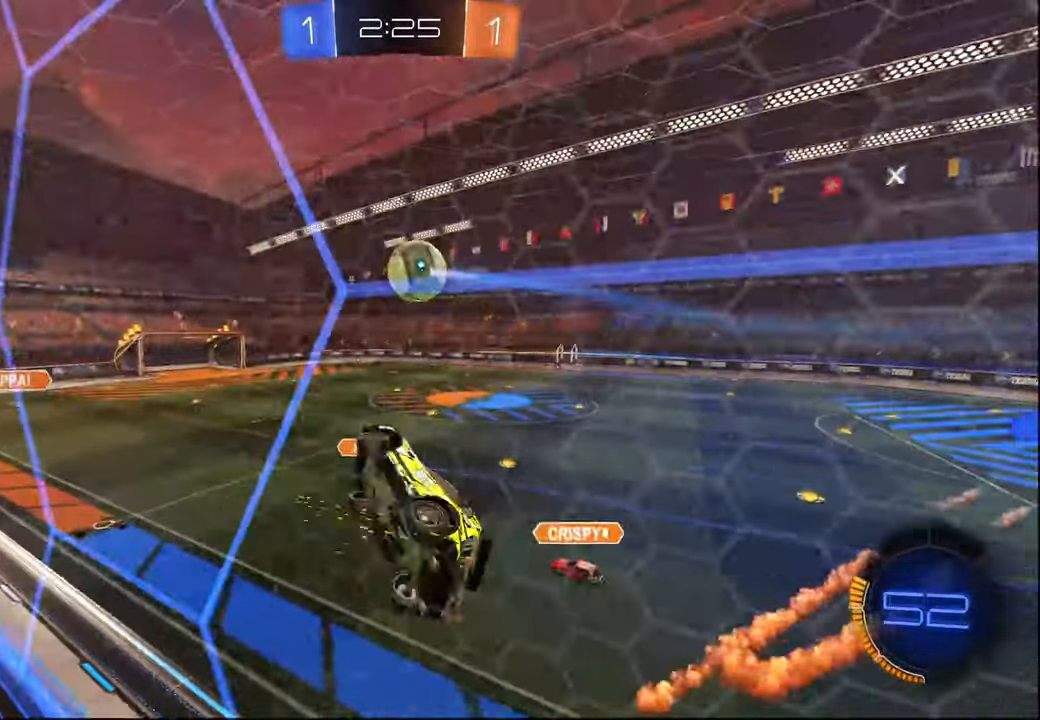
{"buttons": ["R2"], "left_stick": "center", "right_stick": "center", "events": [[67, "left_stick", "center"], [184, "left_stick", "down"], [300, "left_stick", "right"], [500, "left_stick", "center"]]}
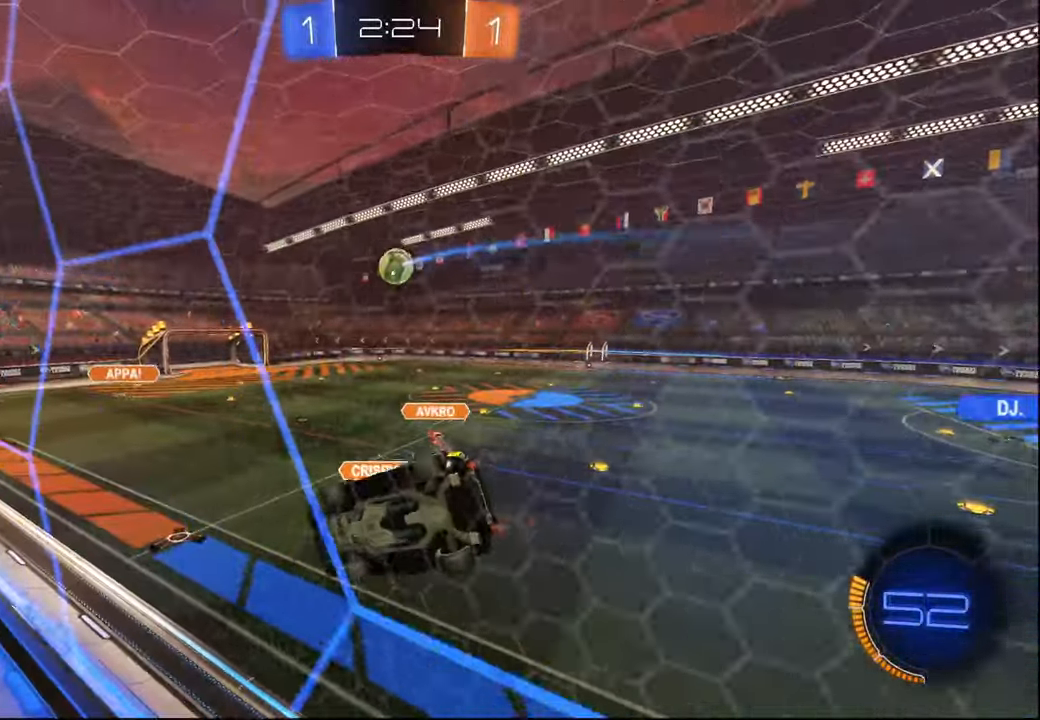
{"buttons": ["R2"], "left_stick": "center", "right_stick": "center", "events": []}
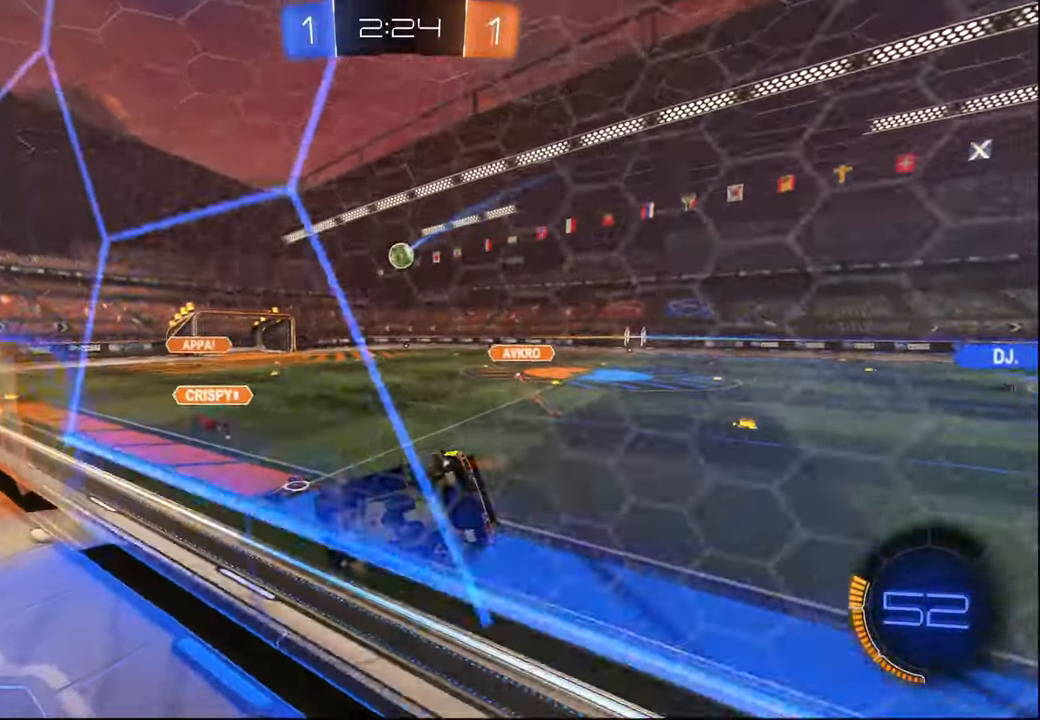
{"buttons": ["R2"], "left_stick": "right", "right_stick": "center", "events": [[50, "left_stick", "right"], [350, "L1", "down"], [400, "L1", "up"]]}
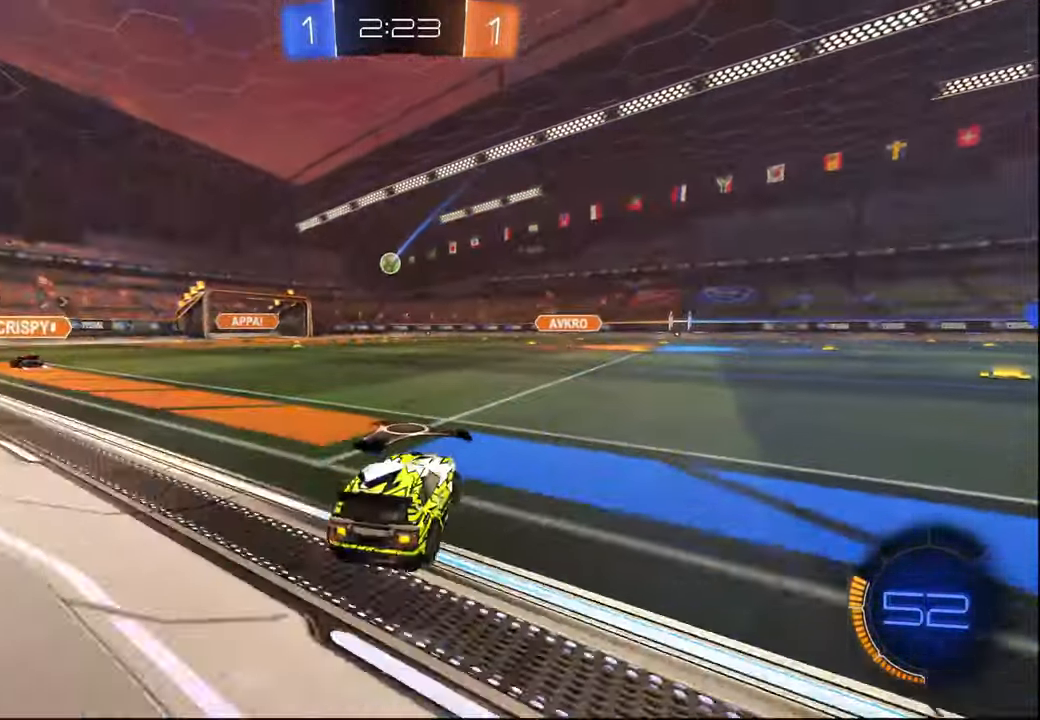
{"buttons": ["R2"], "left_stick": "right", "right_stick": "center", "events": [[17, "L1", "down"], [67, "L1", "up"], [217, "TRIANGLE", "down"], [350, "TRIANGLE", "up"]]}
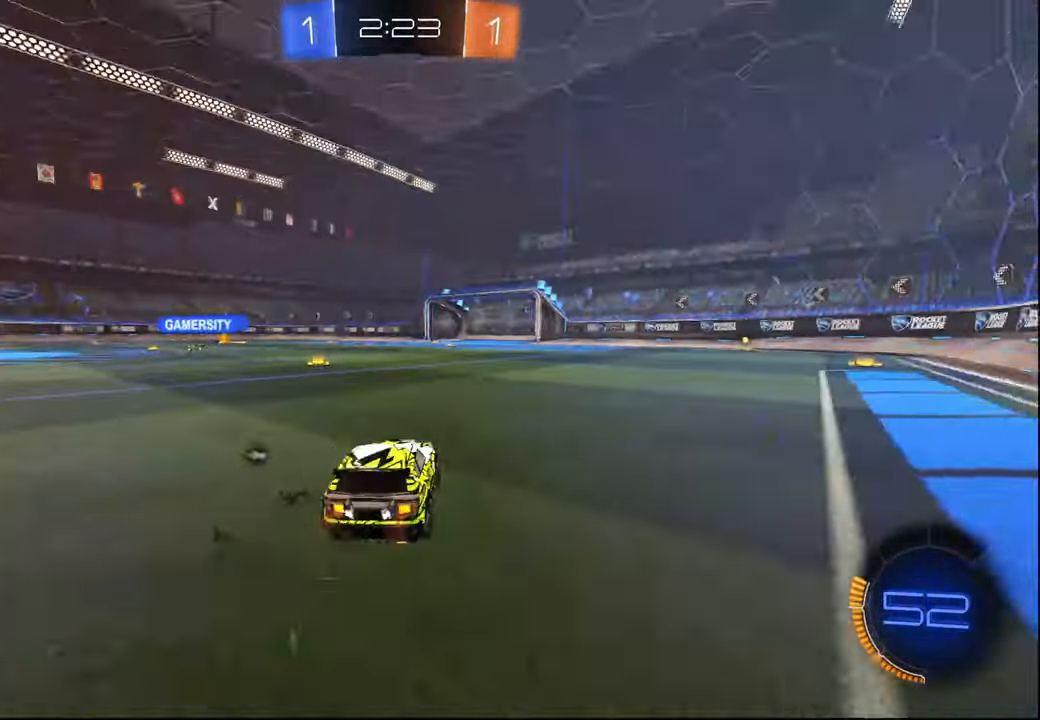
{"buttons": ["TRIANGLE", "R2"], "left_stick": "center", "right_stick": "center", "events": [[117, "left_stick", "center"], [167, "left_stick", "left"], [467, "TRIANGLE", "down"], [500, "left_stick", "center"]]}
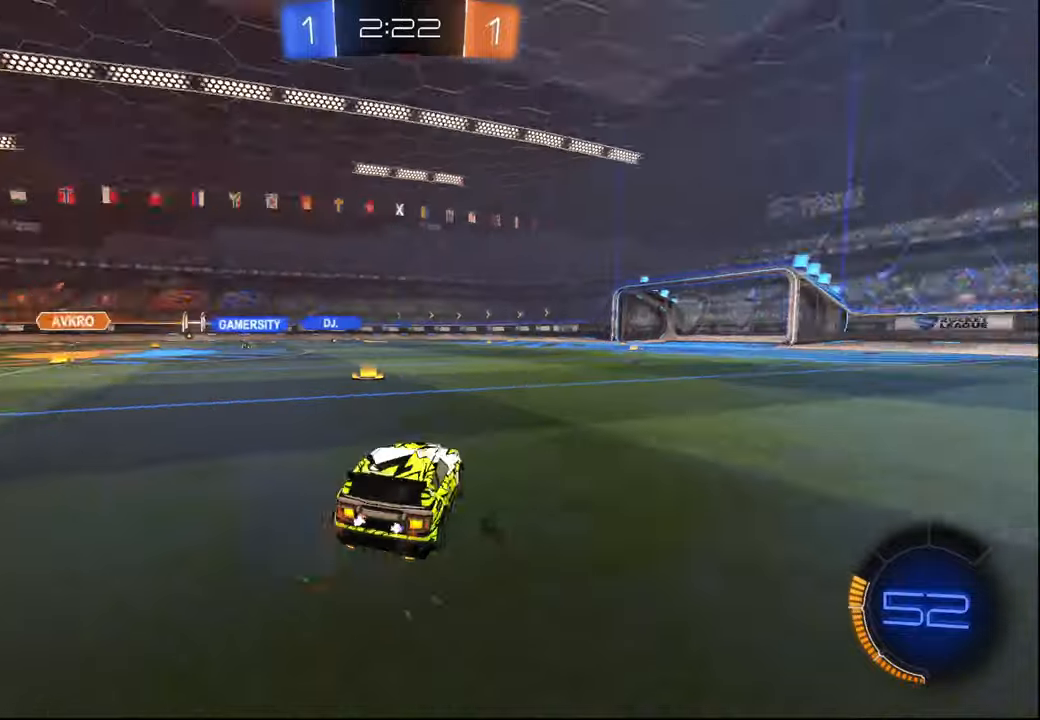
{"buttons": ["R1", "R2"], "left_stick": "right", "right_stick": "center", "events": [[17, "left_stick", "right"], [84, "TRIANGLE", "up"], [134, "L1", "down"], [184, "L1", "up"], [234, "R1", "down"]]}
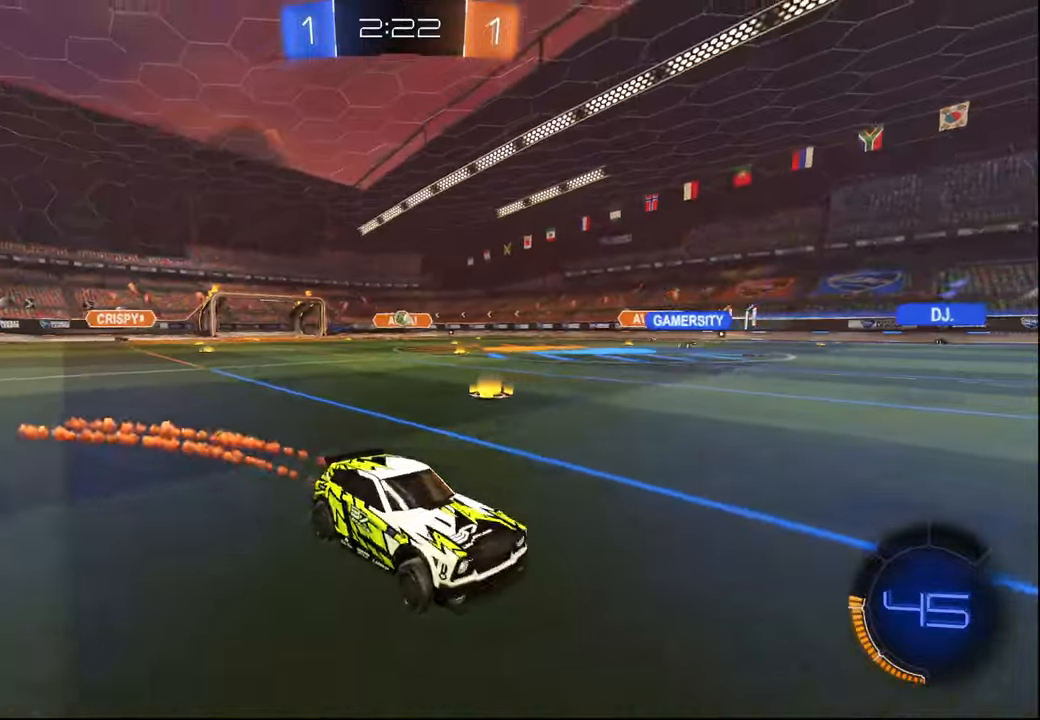
{"buttons": ["R1", "R2"], "left_stick": "center", "right_stick": "center", "events": [[17, "TRIANGLE", "down"], [184, "TRIANGLE", "up"], [217, "left_stick", "center"]]}
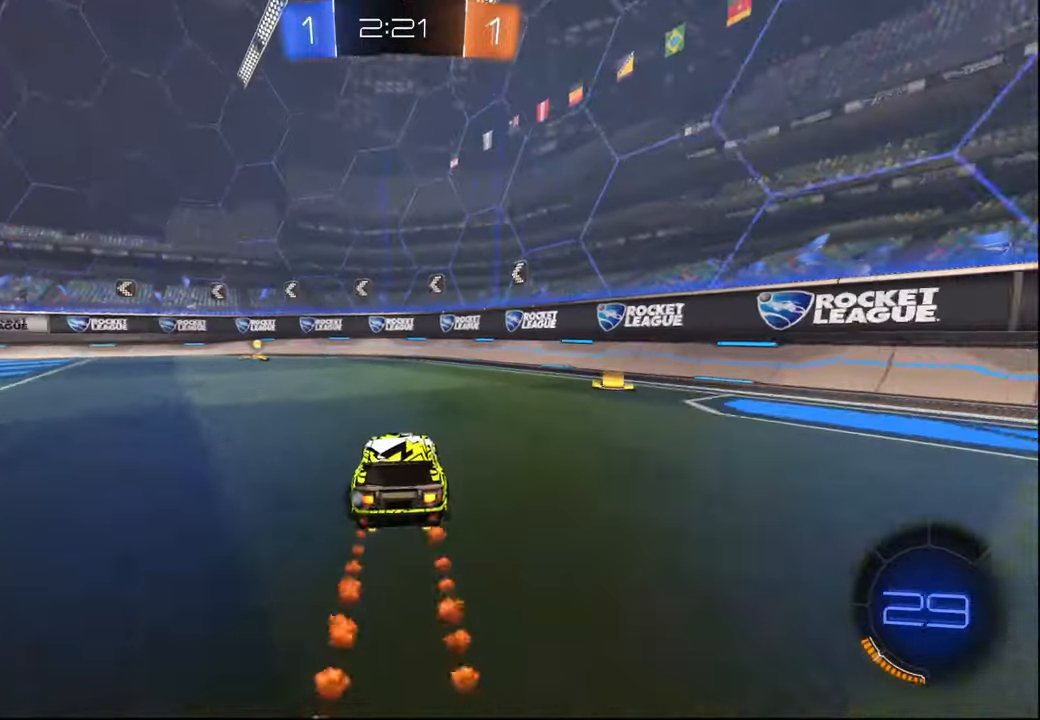
{"buttons": ["R2"], "left_stick": "center", "right_stick": "center", "events": [[150, "TRIANGLE", "down"], [184, "left_stick", "left"], [300, "TRIANGLE", "up"], [367, "R1", "up"], [450, "left_stick", "center"]]}
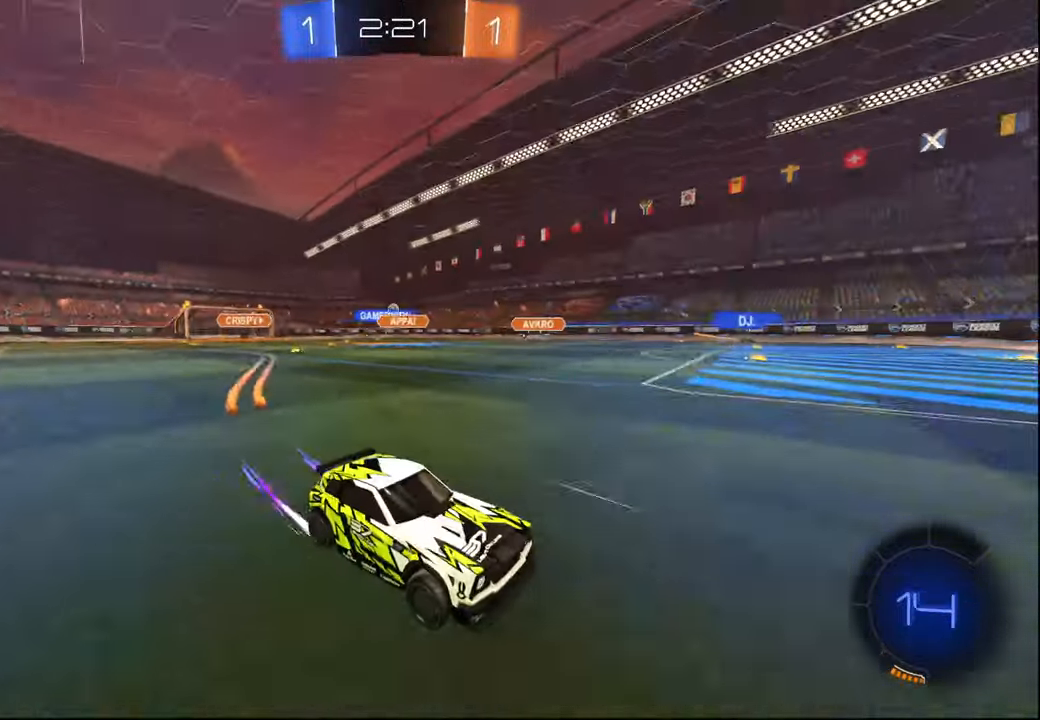
{"buttons": ["R2"], "left_stick": "left", "right_stick": "center", "events": [[100, "left_stick", "left"], [284, "L1", "down"], [350, "L1", "up"]]}
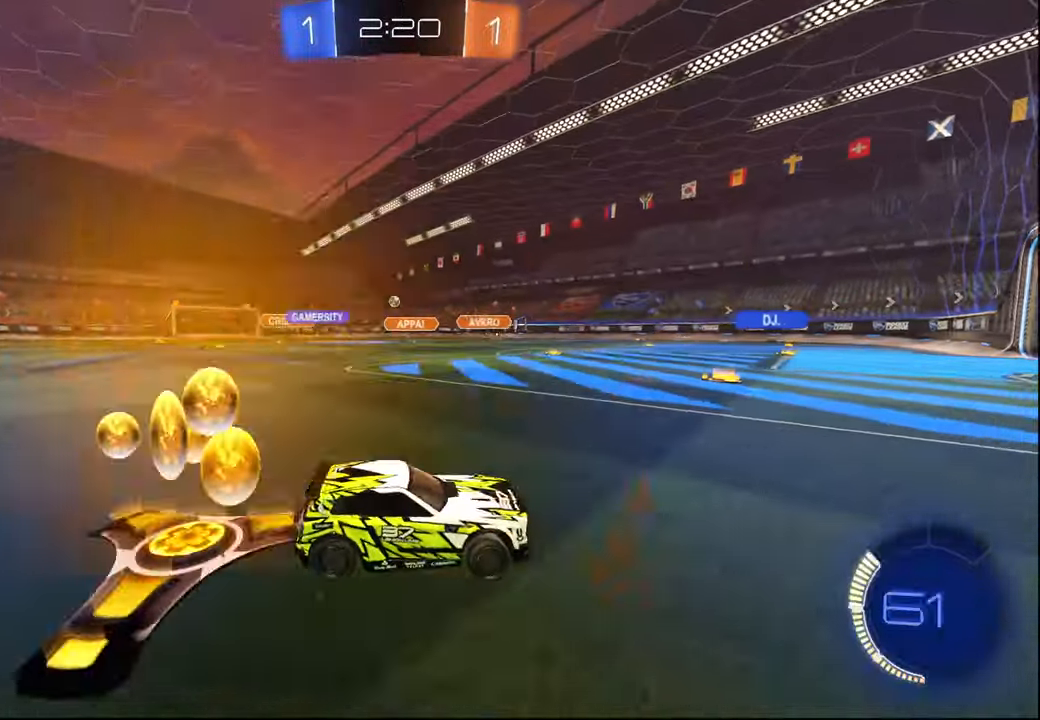
{"buttons": ["R2"], "left_stick": "left", "right_stick": "center", "events": [[117, "L1", "down"], [167, "L1", "up"]]}
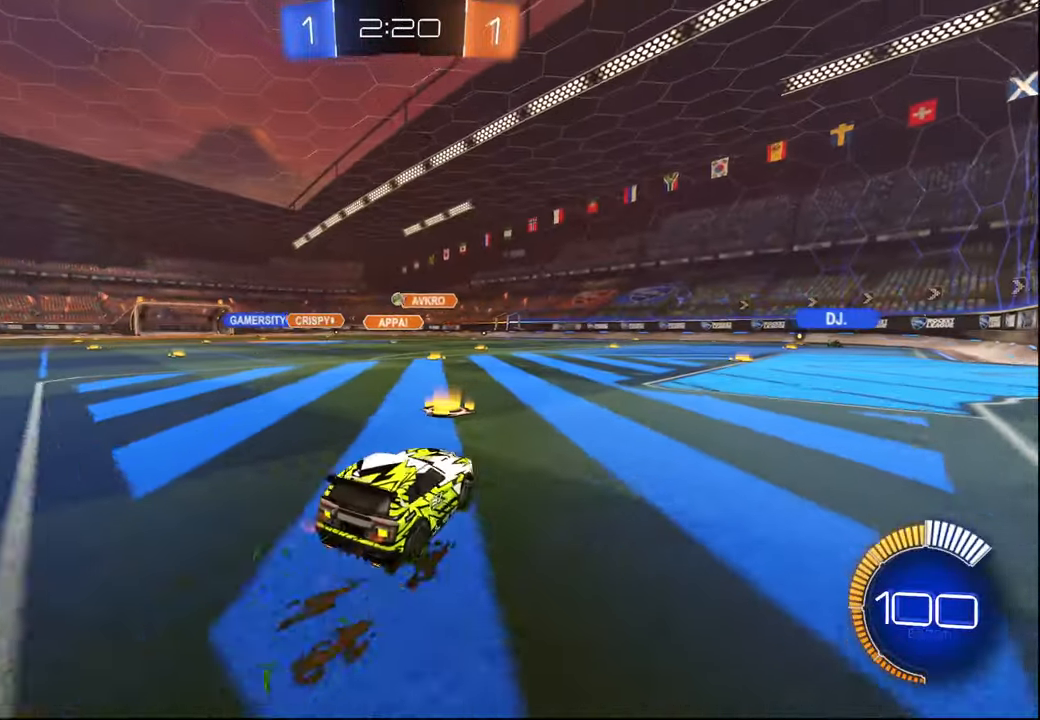
{"buttons": ["R2"], "left_stick": "right", "right_stick": "center", "events": [[217, "left_stick", "center"], [467, "left_stick", "right"]]}
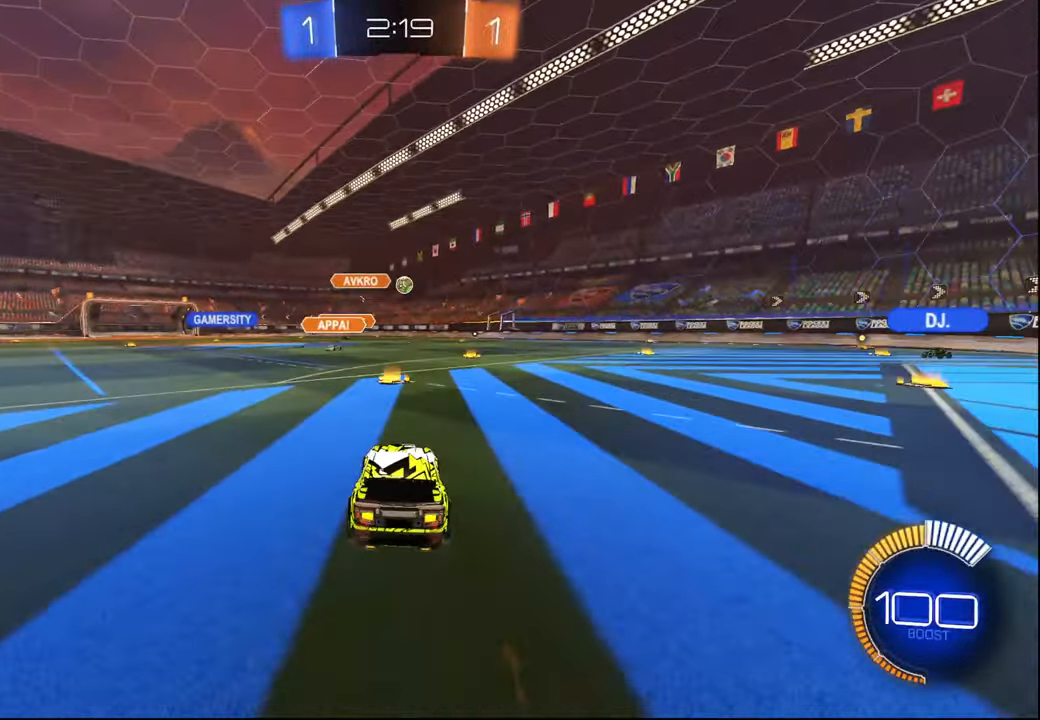
{"buttons": ["CROSS", "L1", "R1"], "left_stick": "down-right", "right_stick": "center", "events": [[117, "R2", "up"], [200, "CROSS", "down"], [200, "R2", "down"], [217, "R1", "down"], [217, "left_stick", "down"], [250, "R2", "up"], [350, "CROSS", "up"], [350, "R1", "up"], [350, "R2", "down"], [367, "left_stick", "center"], [400, "CROSS", "down"], [400, "R1", "down"], [400, "R2", "up"], [434, "left_stick", "down-right"], [450, "L1", "down"]]}
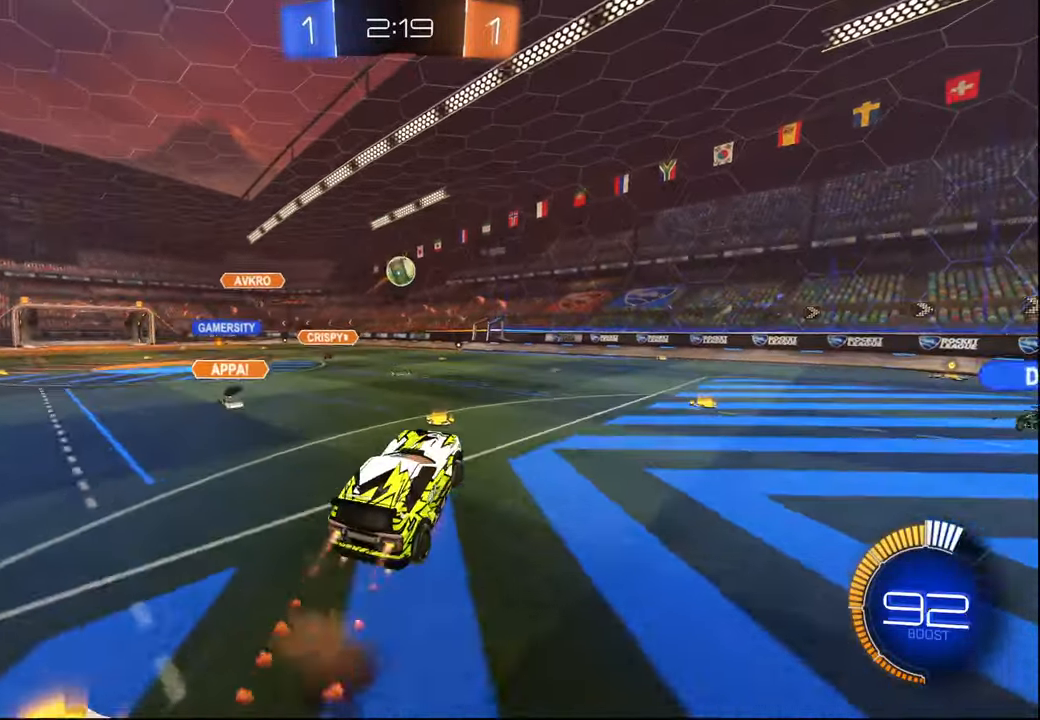
{"buttons": ["L1", "R1"], "left_stick": "up-left", "right_stick": "center", "events": [[150, "left_stick", "down"], [234, "CROSS", "up"], [484, "left_stick", "up-left"]]}
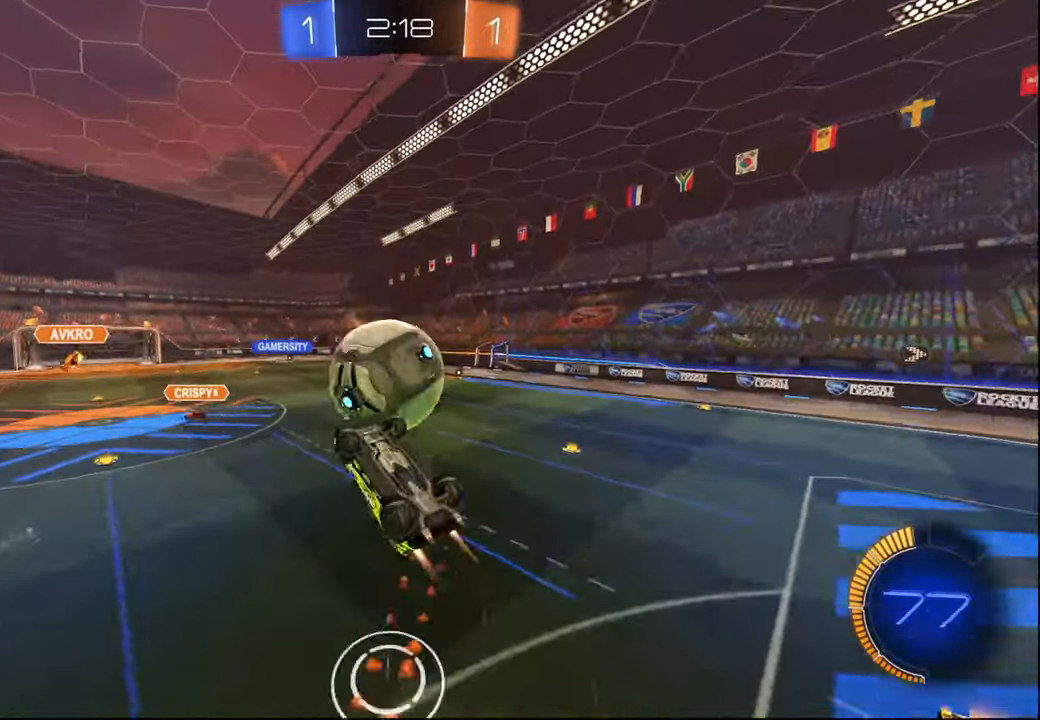
{"buttons": ["L1", "R1", "R2"], "left_stick": "up", "right_stick": "center", "events": [[117, "R2", "down"], [467, "left_stick", "up"]]}
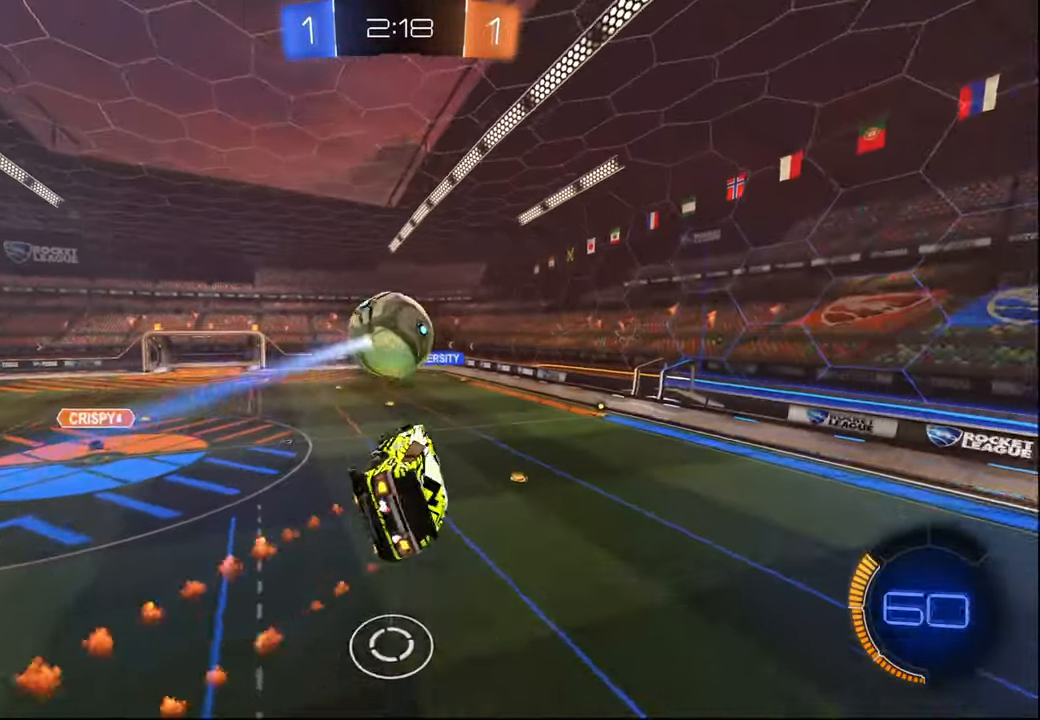
{"buttons": ["R2"], "left_stick": "center", "right_stick": "center", "events": [[117, "L1", "up"], [200, "left_stick", "center"], [450, "R1", "up"]]}
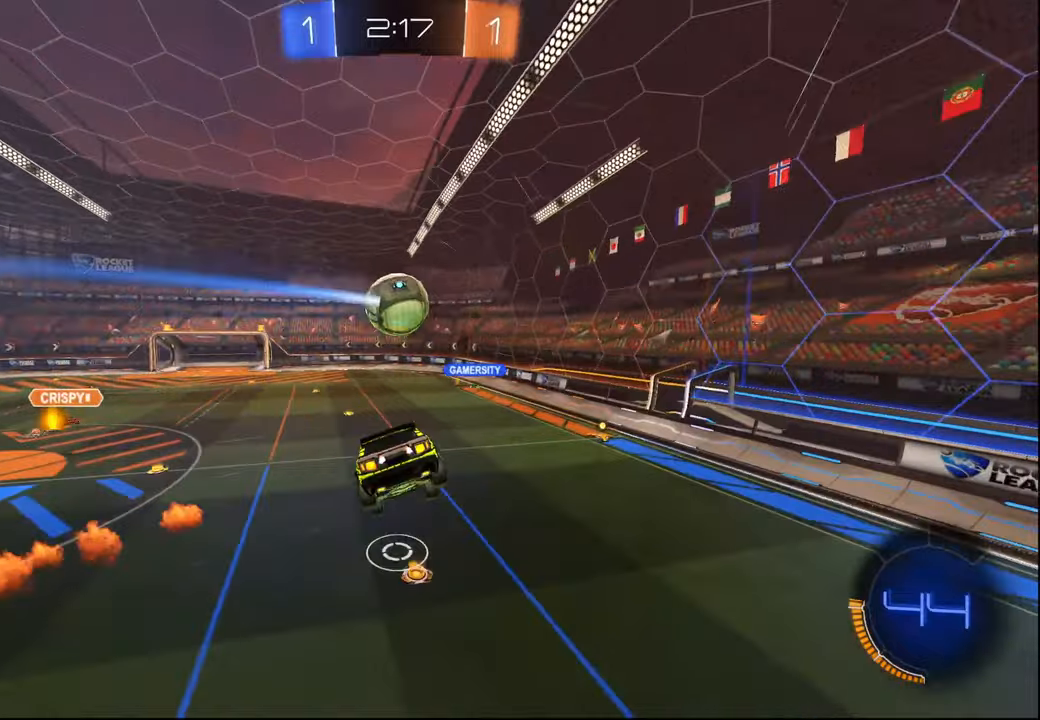
{"buttons": ["R2"], "left_stick": "down-right", "right_stick": "center", "events": [[200, "L2", "down"], [200, "left_stick", "down-right"], [284, "L2", "up"], [334, "left_stick", "center"], [450, "left_stick", "down-right"]]}
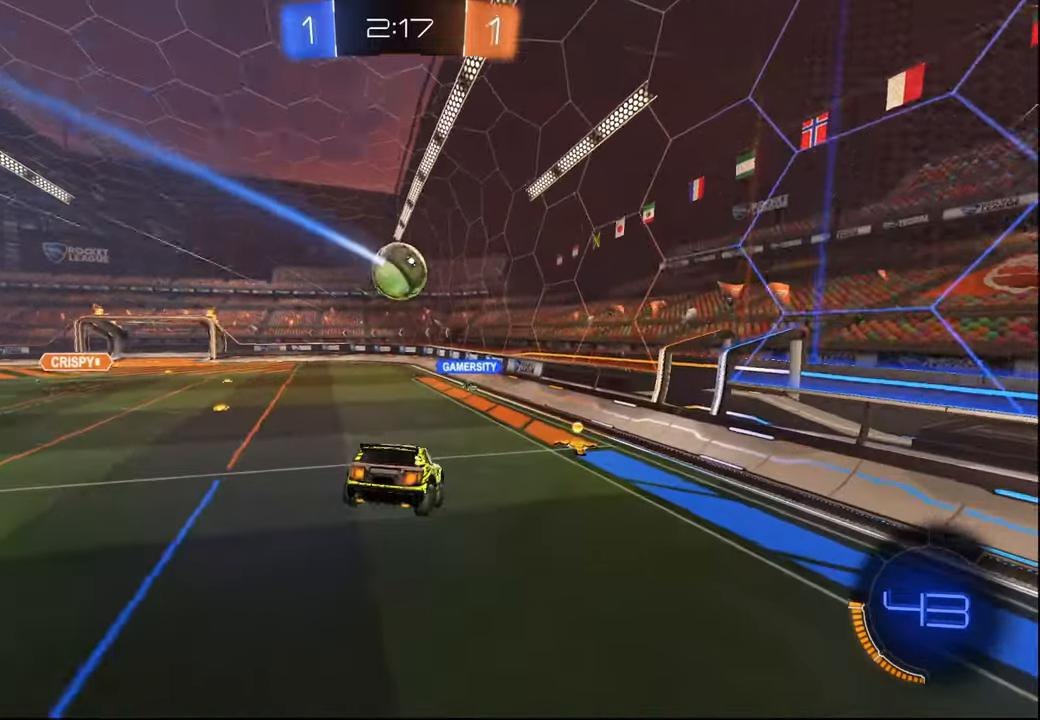
{"buttons": ["R2"], "left_stick": "up-left", "right_stick": "center", "events": [[50, "left_stick", "center"], [267, "left_stick", "up-left"]]}
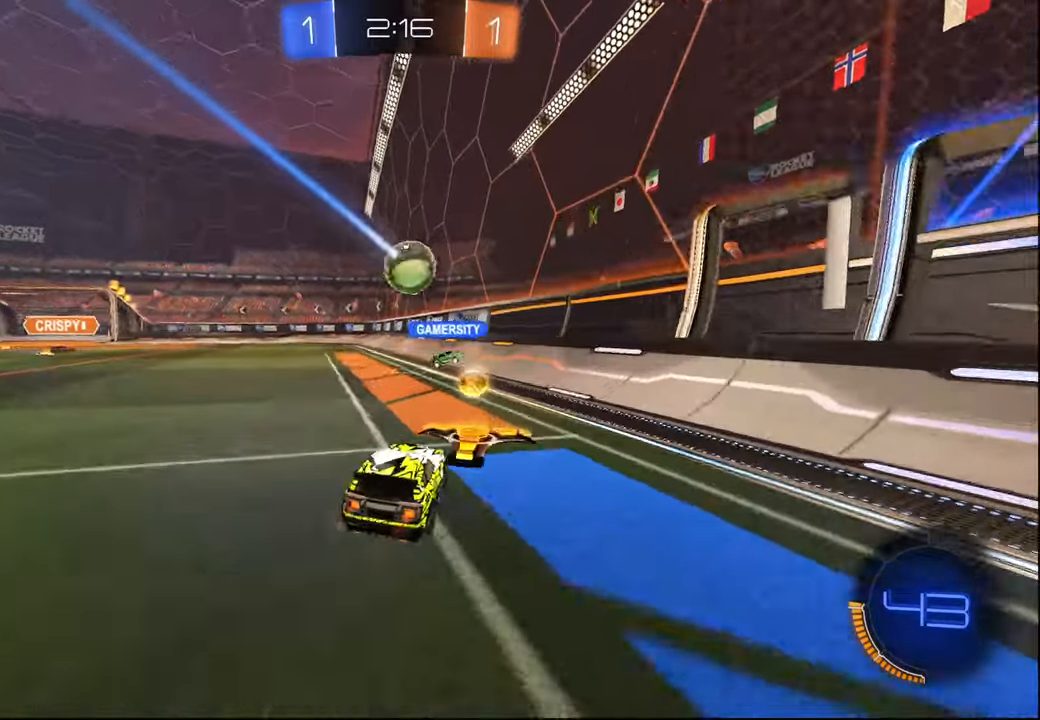
{"buttons": ["R1", "R2"], "left_stick": "center", "right_stick": "center", "events": [[367, "left_stick", "center"], [400, "R1", "down"]]}
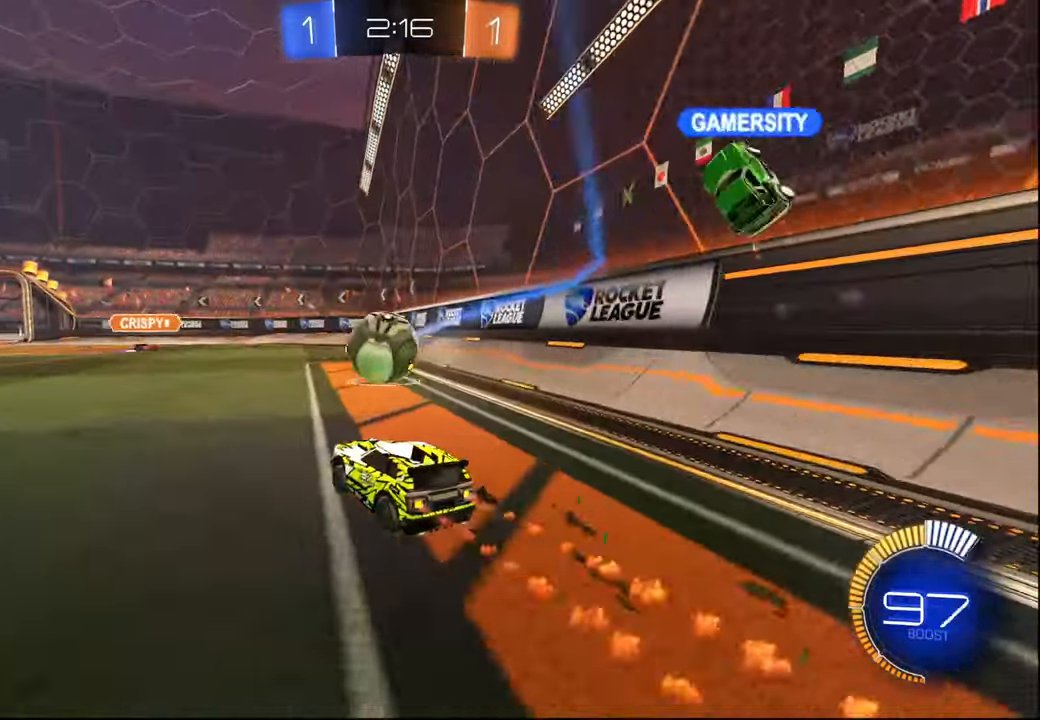
{"buttons": ["L2"], "left_stick": "left", "right_stick": "center", "events": [[50, "R1", "up"], [200, "TRIANGLE", "down"], [317, "TRIANGLE", "up"], [334, "R2", "up"], [400, "L2", "down"], [467, "left_stick", "left"]]}
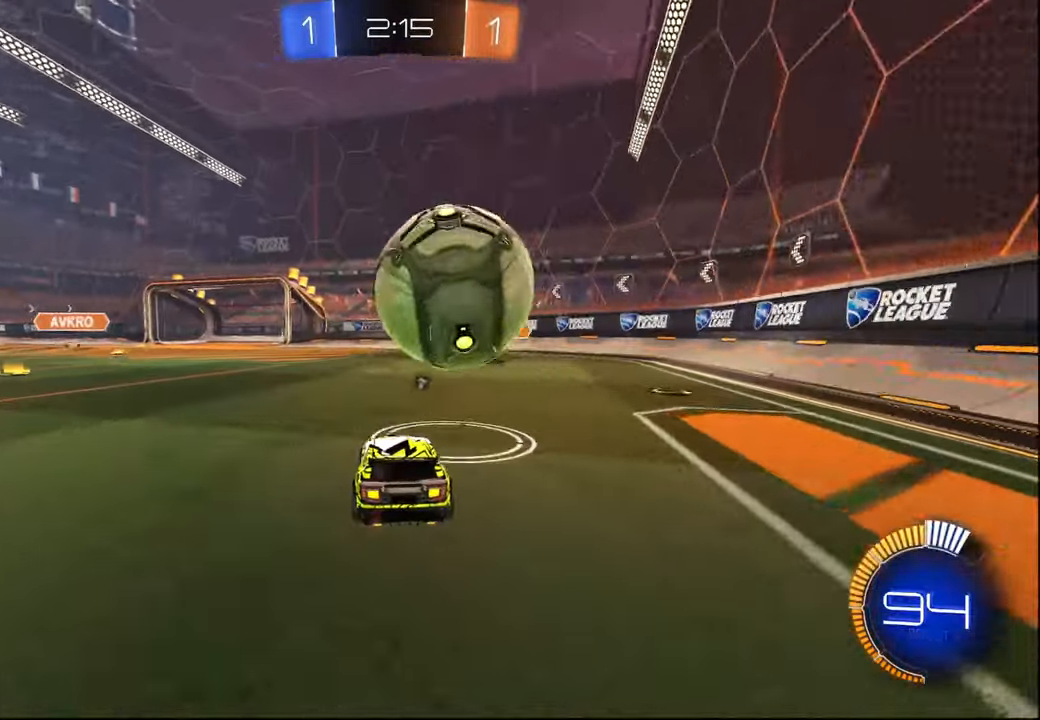
{"buttons": ["CROSS", "R1"], "left_stick": "down-left", "right_stick": "center", "events": [[100, "L2", "up"], [100, "R2", "down"], [100, "left_stick", "center"], [184, "R1", "down"], [200, "left_stick", "left"], [250, "R1", "up"], [334, "left_stick", "center"], [400, "R1", "down"], [467, "R2", "up"], [500, "CROSS", "down"], [500, "left_stick", "down-left"]]}
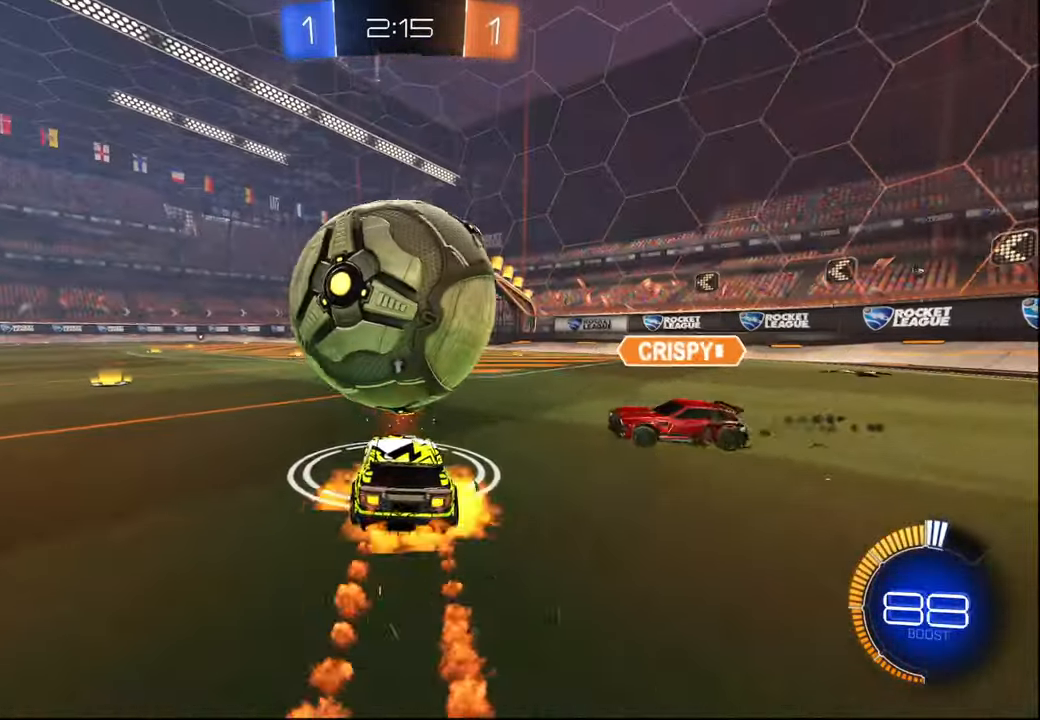
{"buttons": ["R2"], "left_stick": "down-right", "right_stick": "center", "events": [[84, "left_stick", "center"], [134, "CROSS", "up"], [134, "R1", "up"], [217, "left_stick", "down"], [350, "R2", "down"], [350, "left_stick", "down-right"]]}
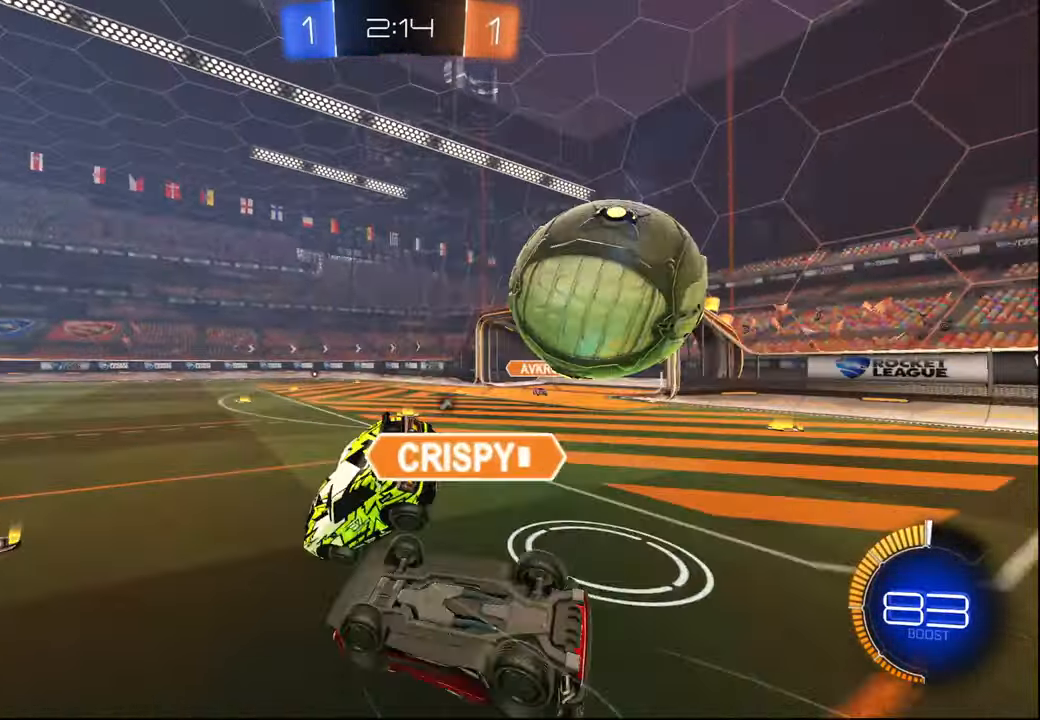
{"buttons": ["TRIANGLE", "R2"], "left_stick": "down", "right_stick": "center", "events": [[34, "left_stick", "right"], [200, "CROSS", "down"], [200, "left_stick", "down"], [300, "CROSS", "up"], [350, "R2", "up"], [434, "R2", "down"], [484, "TRIANGLE", "down"]]}